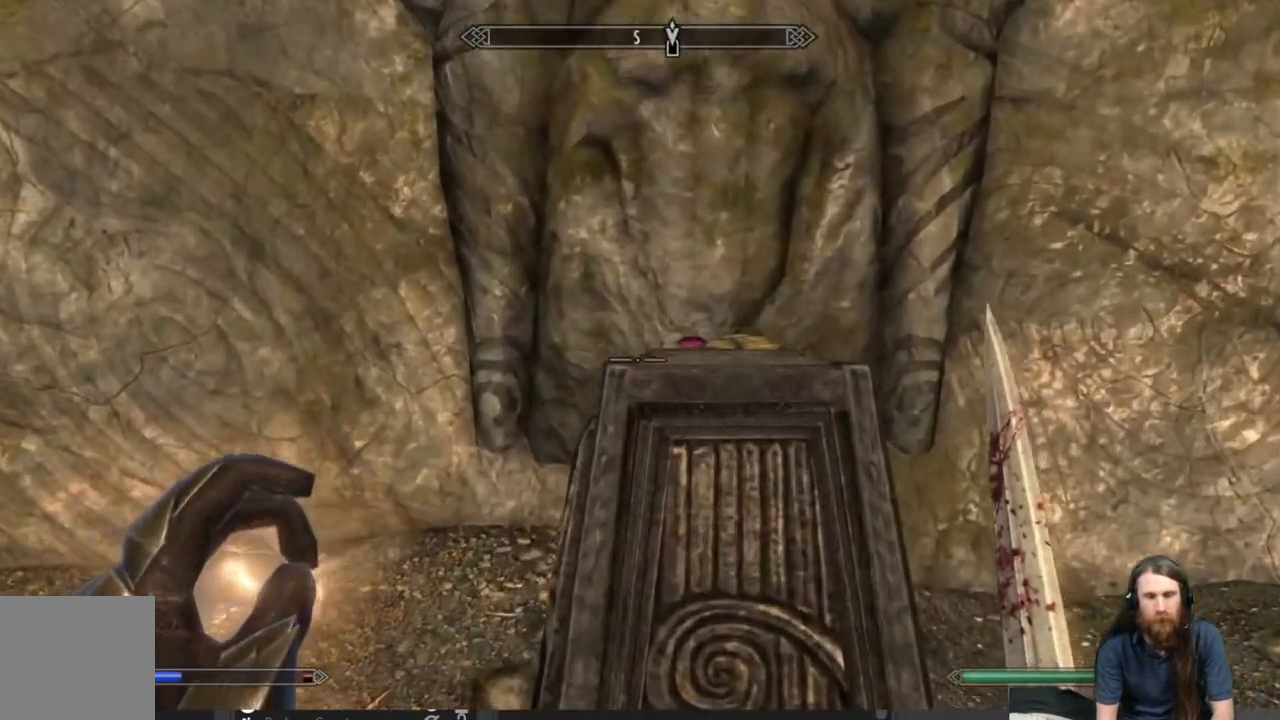
Gameplay with a controller (Xbox layout); each line is a JSON object with the inputs held at the frame after it. "events" lists button and stick changes between this image and that frame as [ms after this image, input, new state], when the widget could be followed in between.
{"buttons": [], "left_stick": "center", "right_stick": "center", "events": [[100, "left_stick", "center"]]}
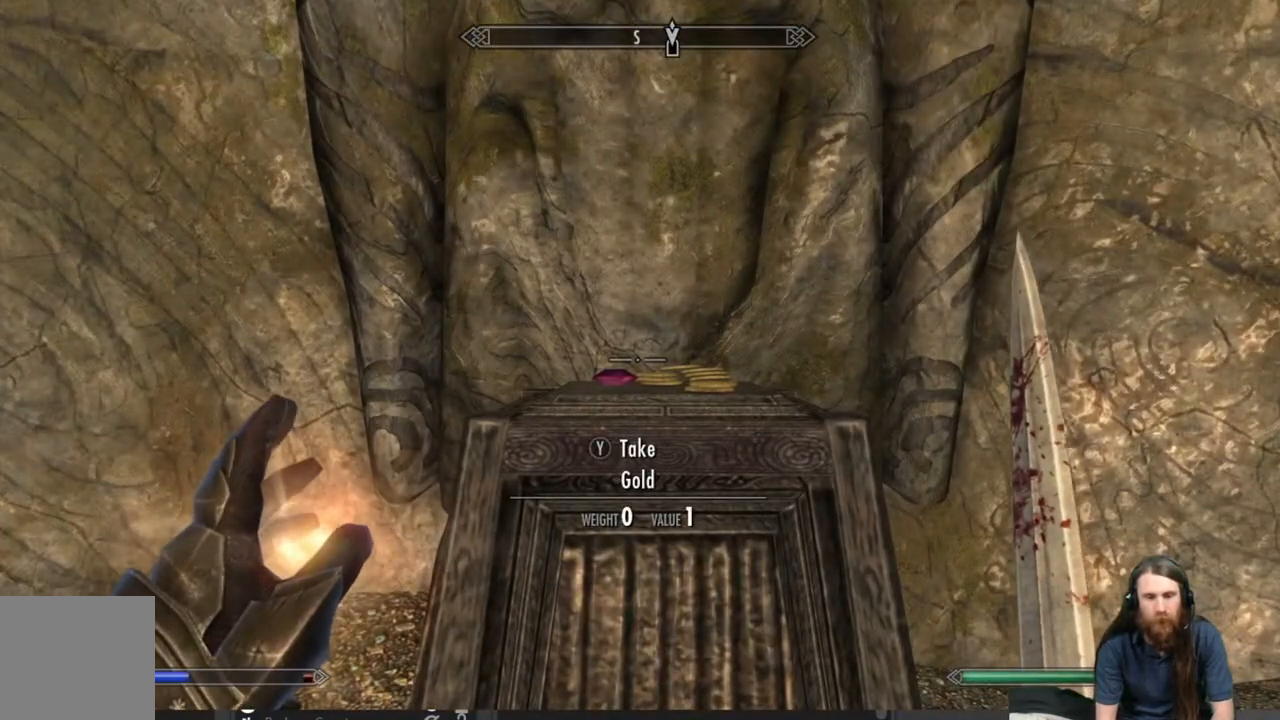
{"buttons": [], "left_stick": "center", "right_stick": "center", "events": [[283, "left_stick", "down-right"], [317, "right_stick", "left"], [433, "right_stick", "center"], [467, "left_stick", "center"]]}
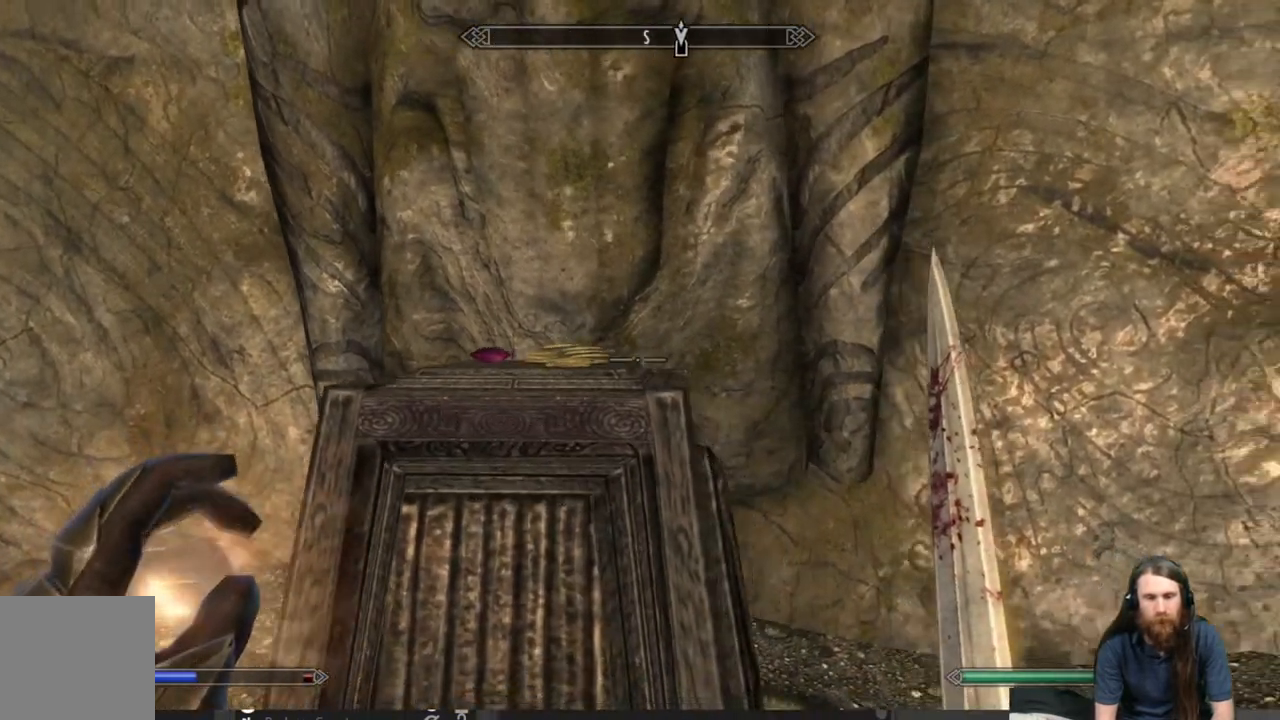
{"buttons": [], "left_stick": "center", "right_stick": "center", "events": [[300, "right_stick", "left"], [417, "right_stick", "center"]]}
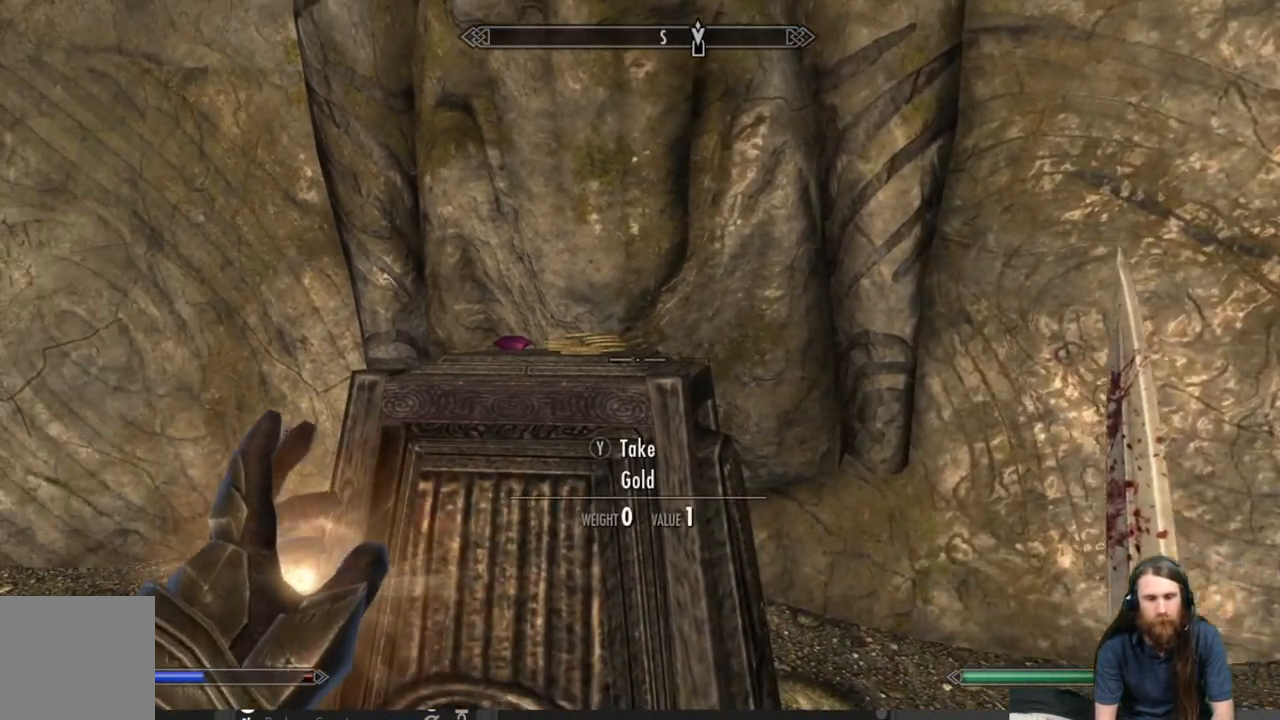
{"buttons": [], "left_stick": "center", "right_stick": "center", "events": [[83, "DPAD_UP", "down"], [217, "DPAD_UP", "up"]]}
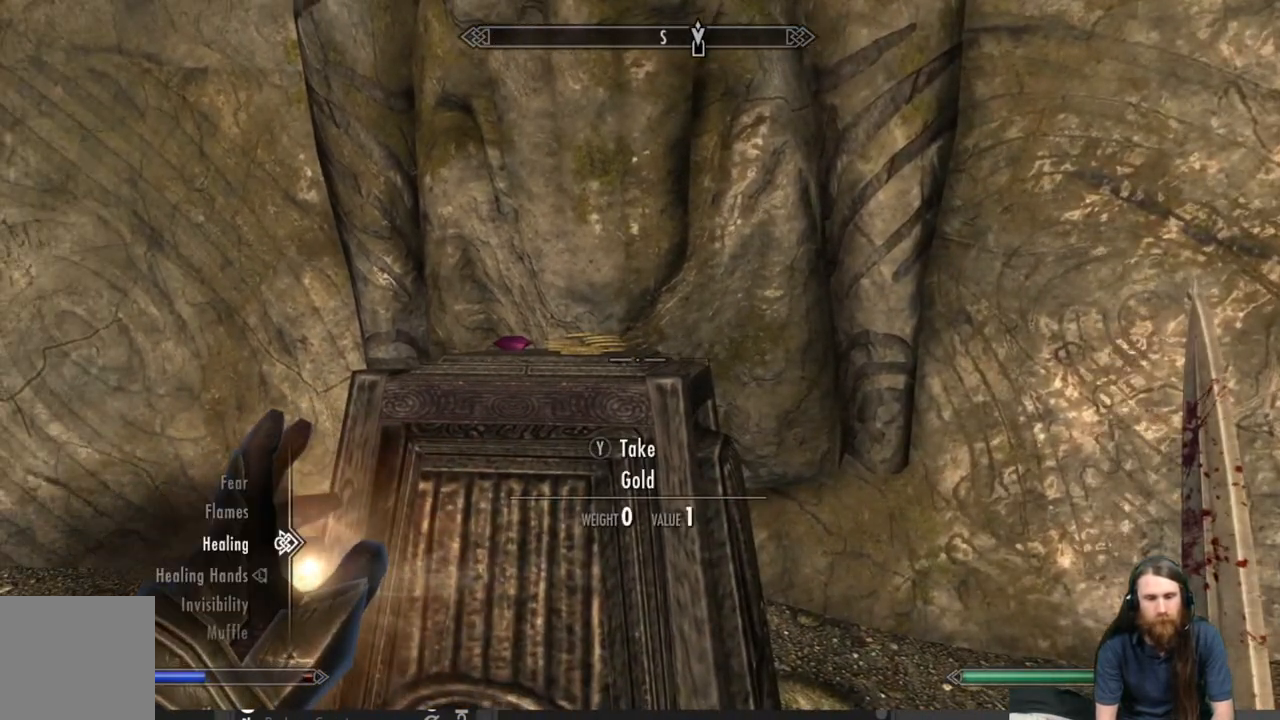
{"buttons": [], "left_stick": "center", "right_stick": "center", "events": []}
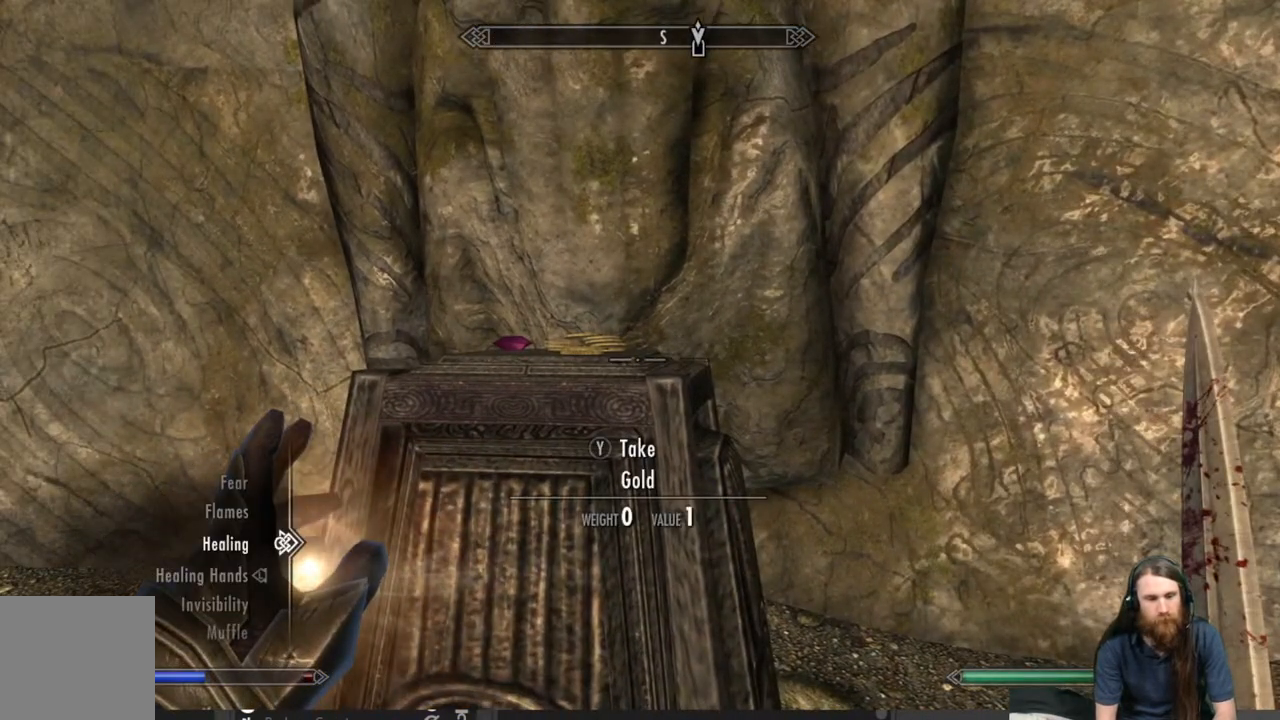
{"buttons": [], "left_stick": "center", "right_stick": "center", "events": [[217, "A", "down"], [283, "A", "up"]]}
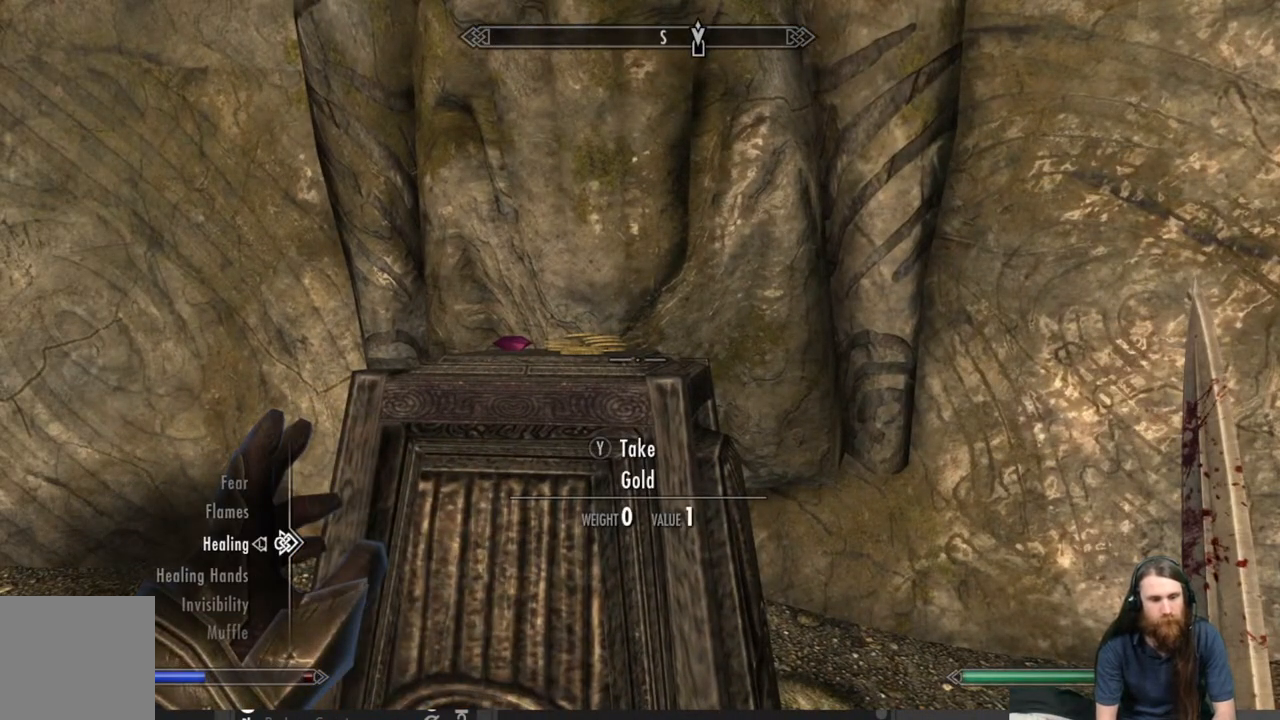
{"buttons": [], "left_stick": "center", "right_stick": "center", "events": [[83, "B", "down"], [233, "B", "up"]]}
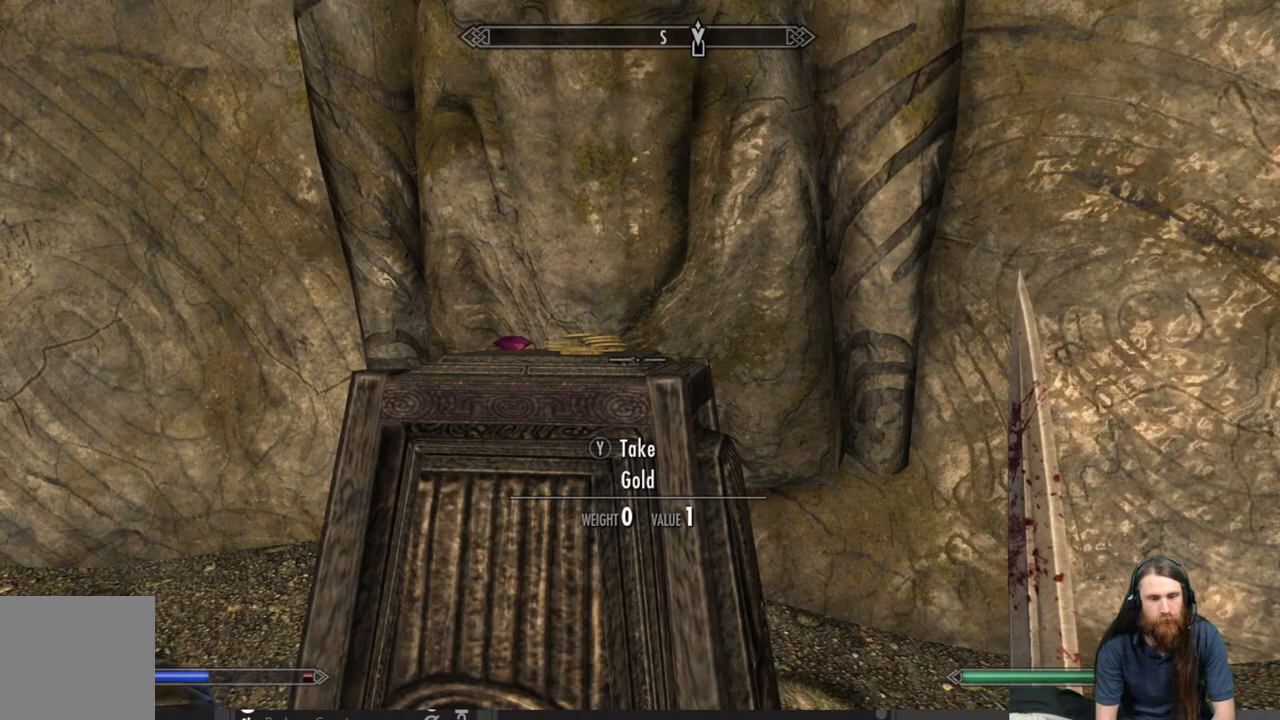
{"buttons": [], "left_stick": "center", "right_stick": "center", "events": [[50, "right_stick", "up"], [183, "left_stick", "up-left"], [200, "right_stick", "center"], [350, "left_stick", "center"]]}
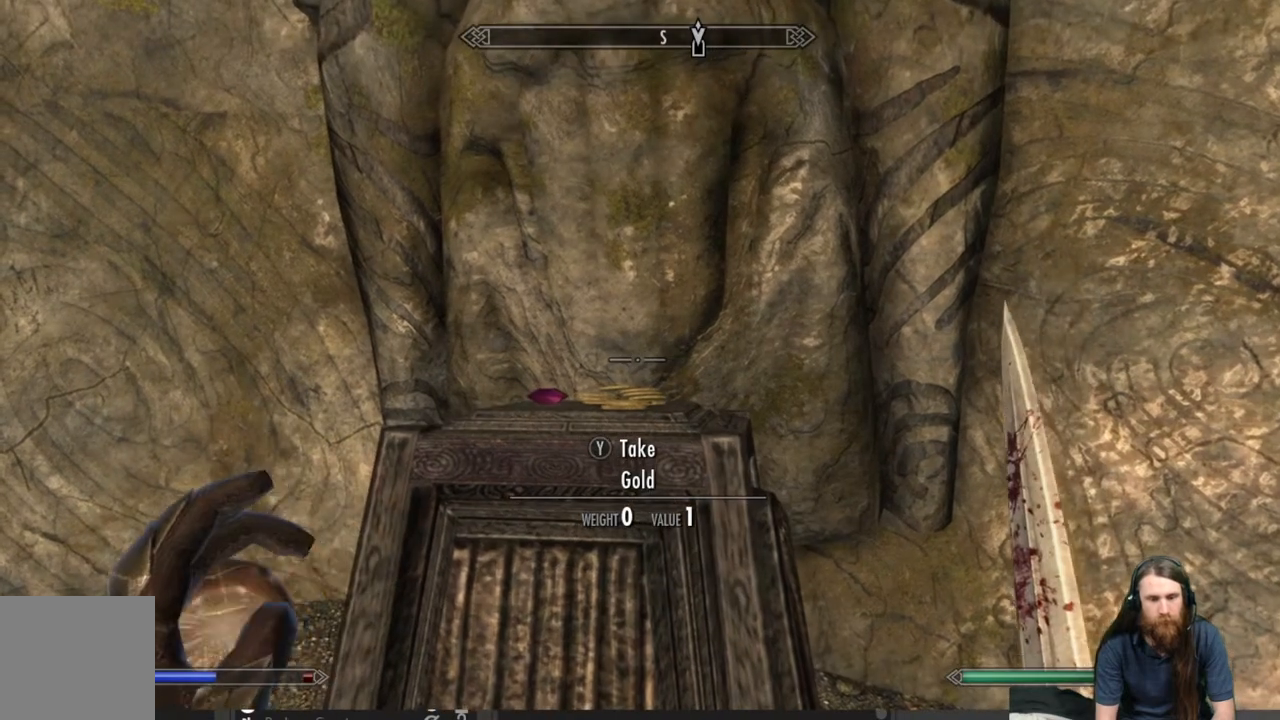
{"buttons": [], "left_stick": "center", "right_stick": "center", "events": [[67, "right_stick", "down"], [267, "right_stick", "center"]]}
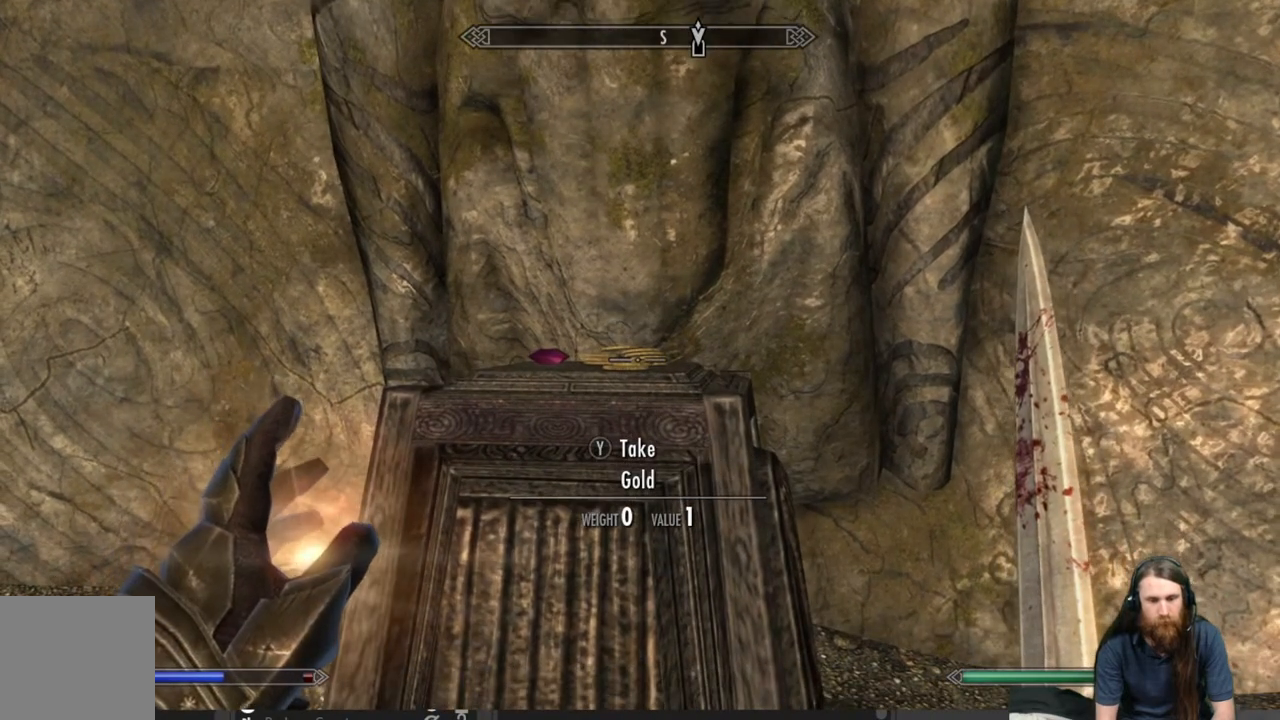
{"buttons": [], "left_stick": "center", "right_stick": "center", "events": [[367, "Y", "down"], [483, "Y", "up"]]}
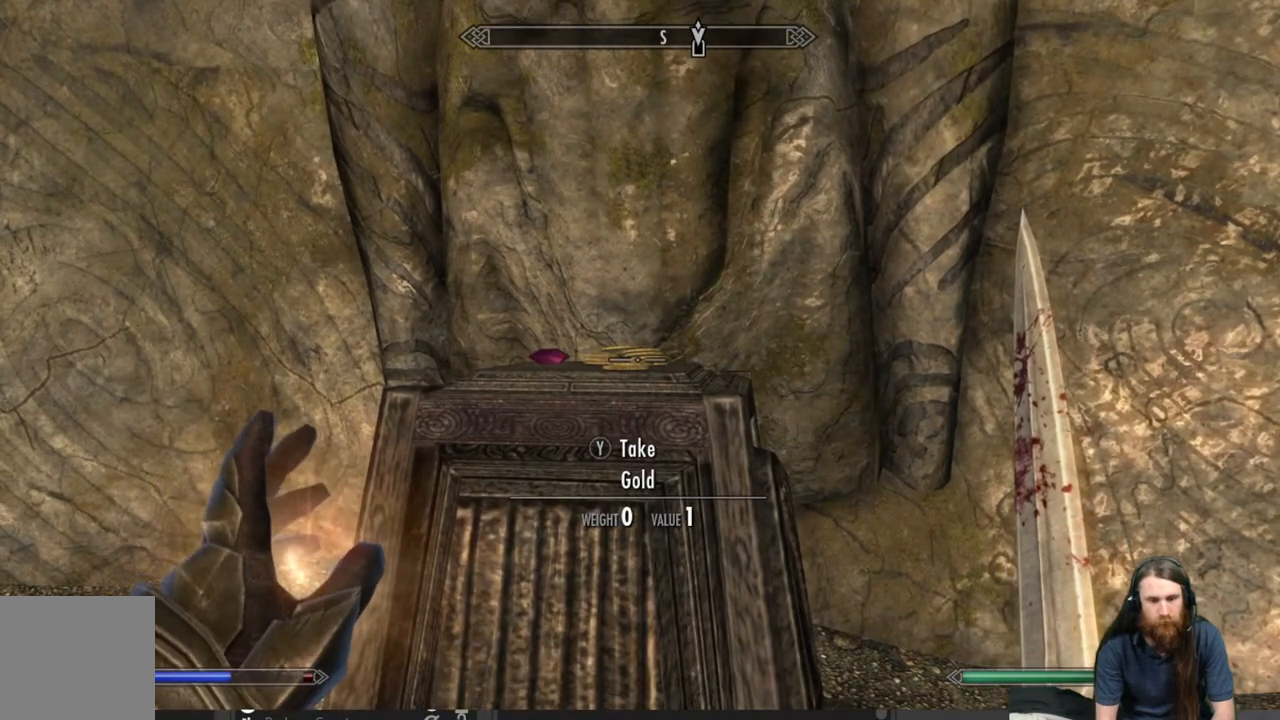
{"buttons": [], "left_stick": "center", "right_stick": "center", "events": []}
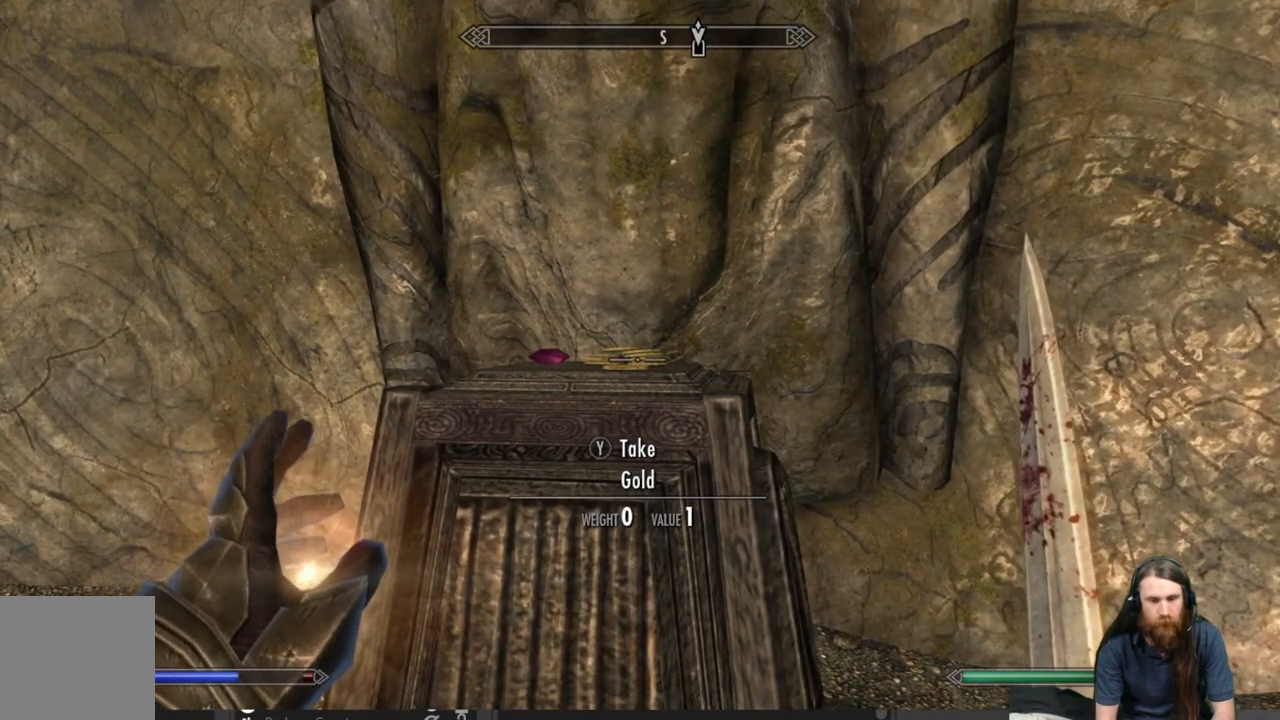
{"buttons": [], "left_stick": "center", "right_stick": "center", "events": []}
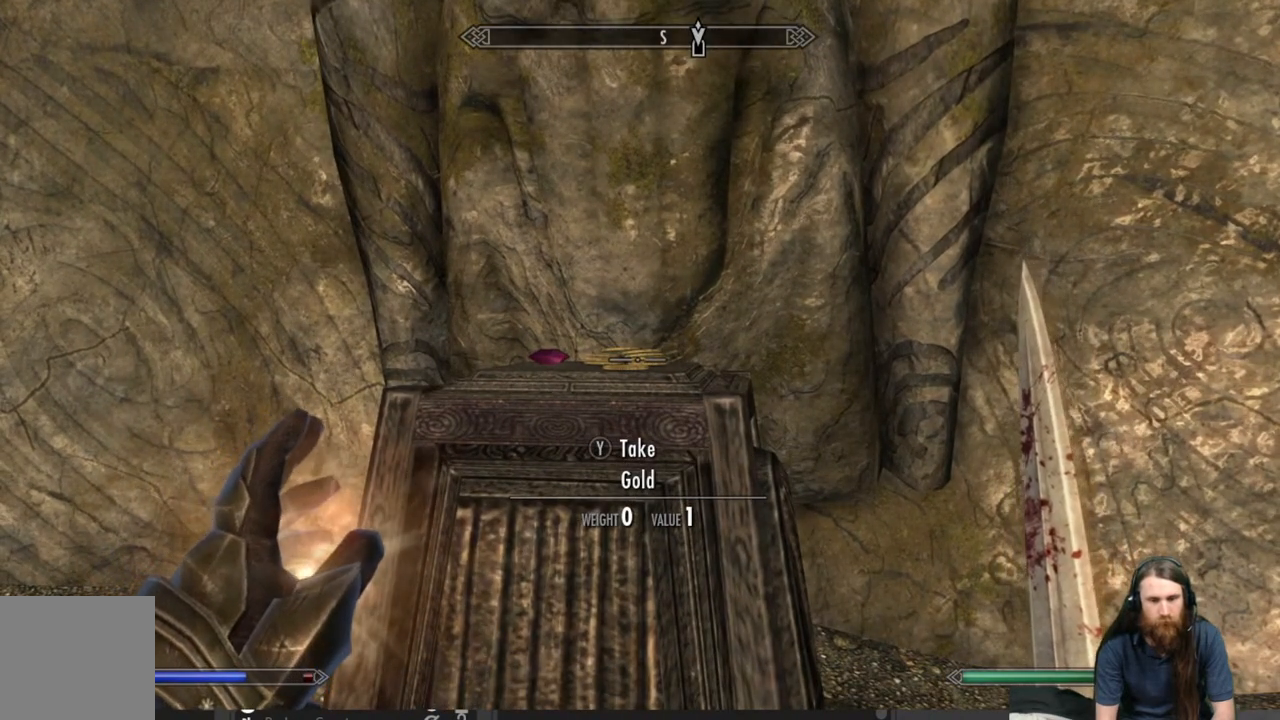
{"buttons": [], "left_stick": "center", "right_stick": "center", "events": [[350, "Y", "down"], [467, "Y", "up"]]}
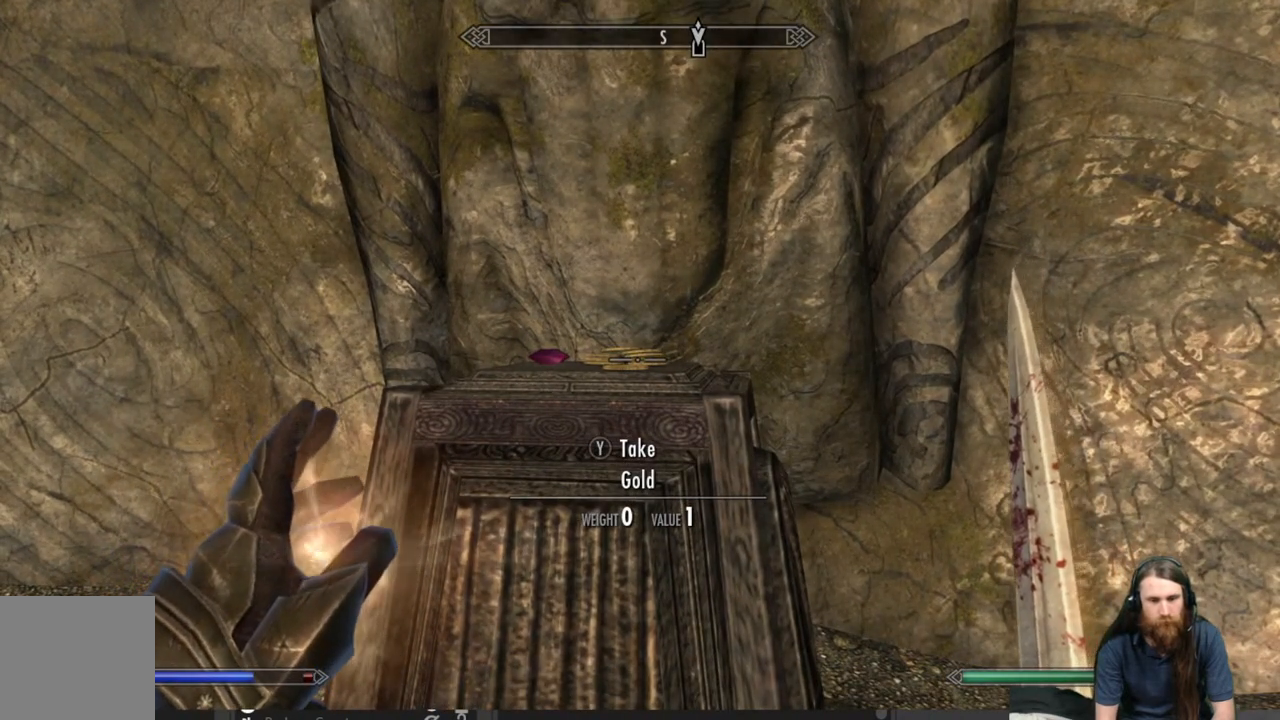
{"buttons": [], "left_stick": "center", "right_stick": "center", "events": [[150, "Y", "down"], [283, "Y", "up"], [367, "Y", "down"], [500, "Y", "up"]]}
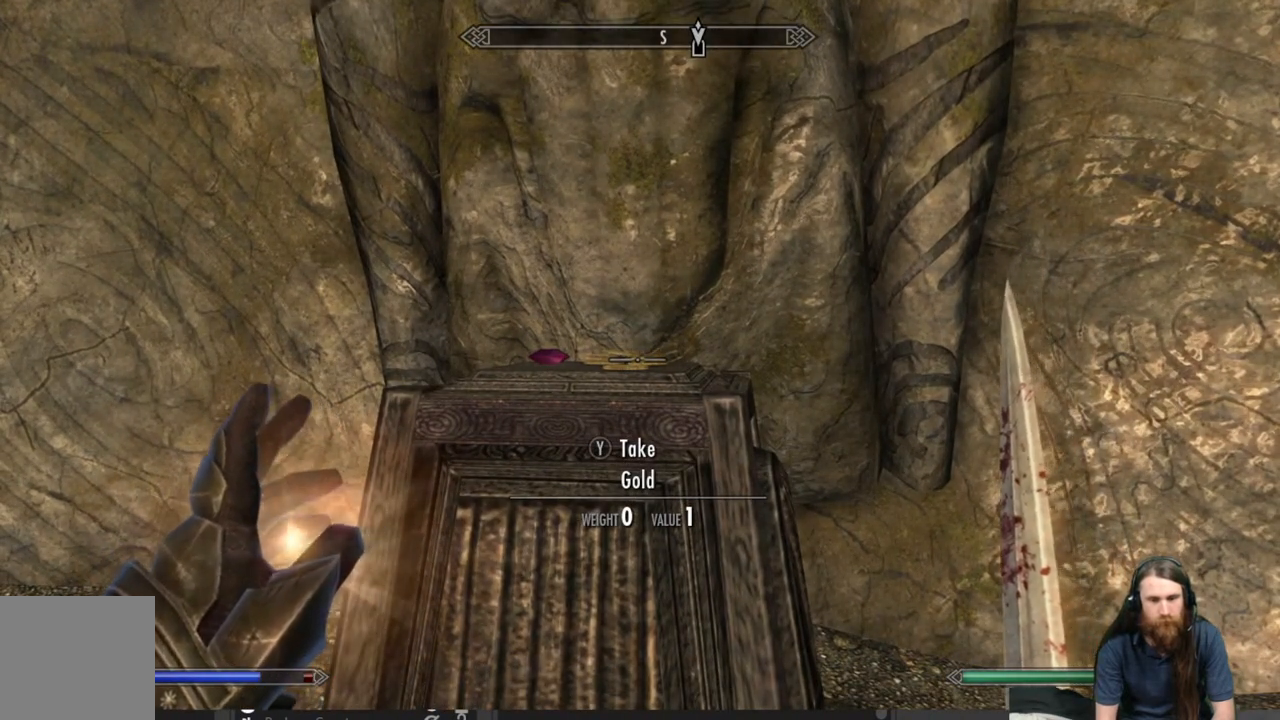
{"buttons": ["Y"], "left_stick": "center", "right_stick": "center", "events": [[83, "Y", "down"], [200, "Y", "up"], [267, "Y", "down"], [383, "Y", "up"], [483, "Y", "down"]]}
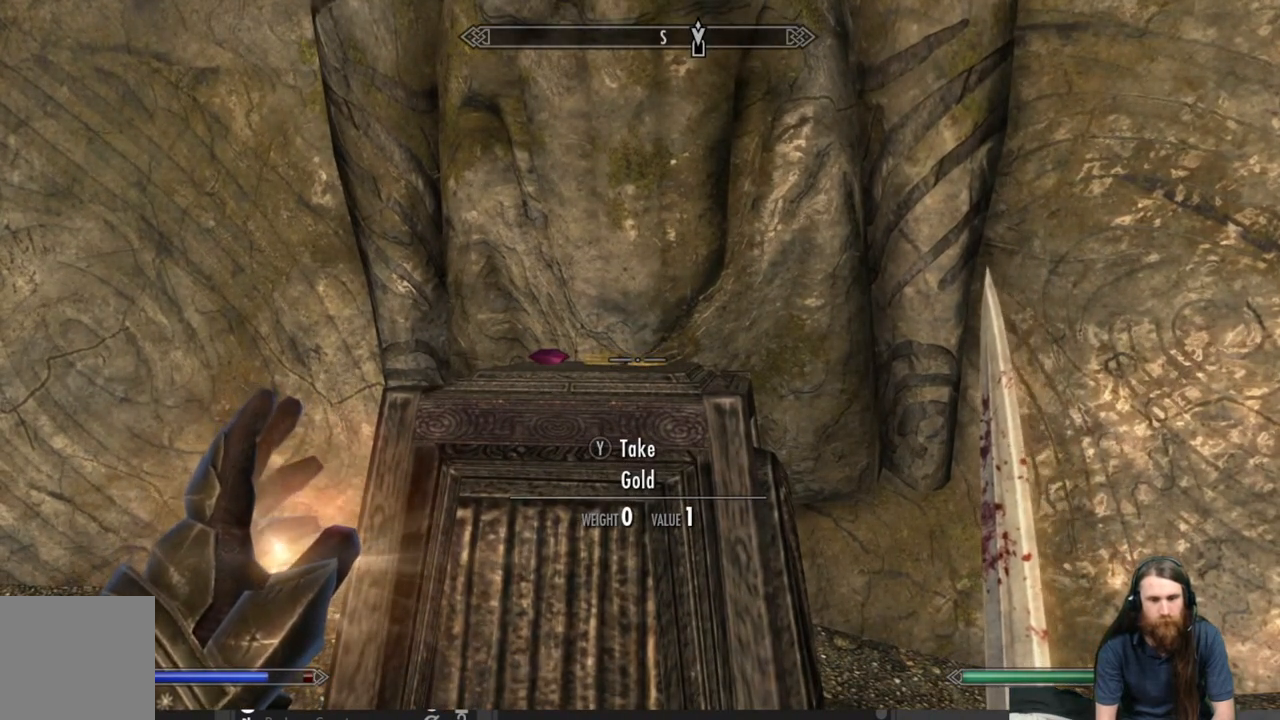
{"buttons": [], "left_stick": "center", "right_stick": "center", "events": [[100, "Y", "up"], [267, "Y", "down"], [400, "Y", "up"]]}
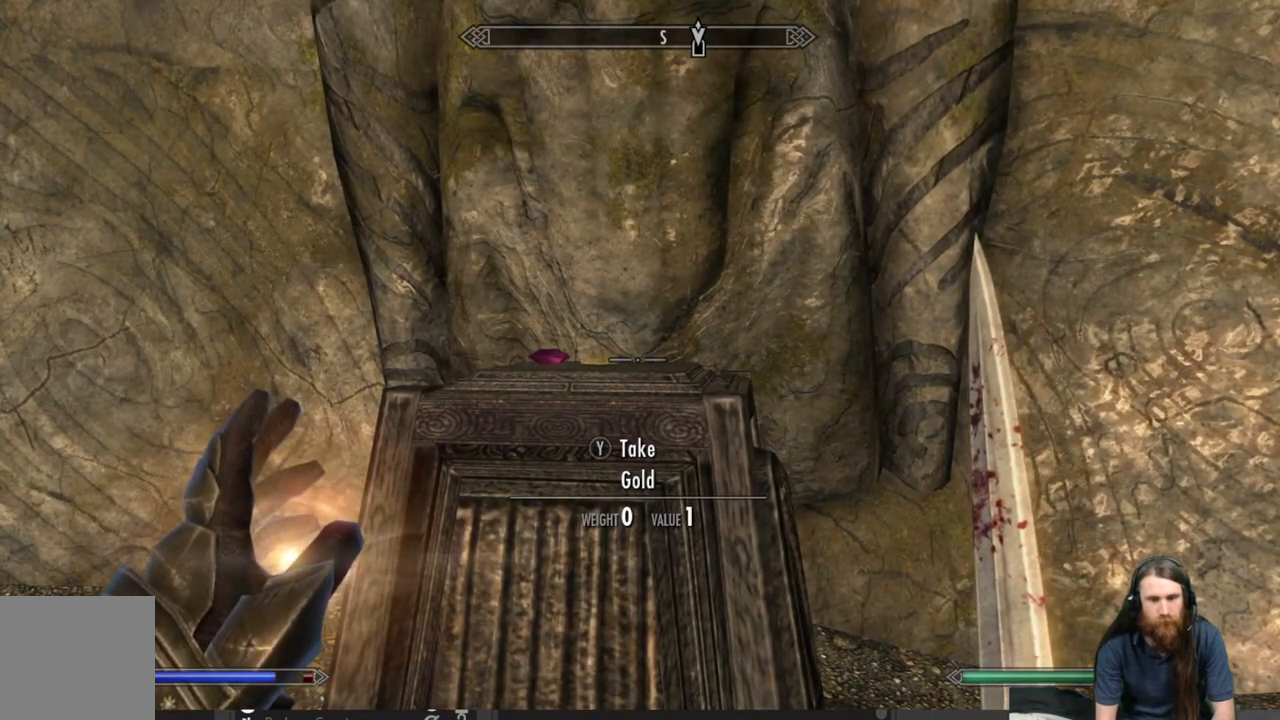
{"buttons": [], "left_stick": "center", "right_stick": "center", "events": [[67, "Y", "down"], [200, "Y", "up"]]}
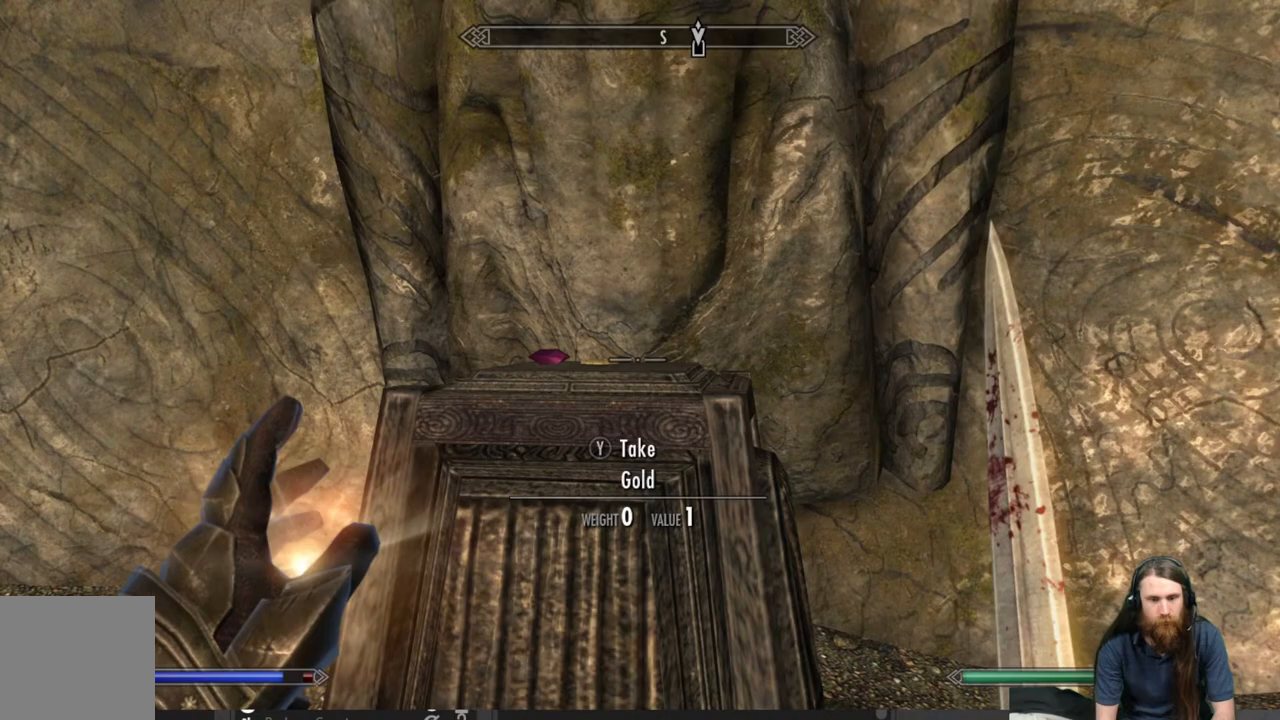
{"buttons": ["Y"], "left_stick": "center", "right_stick": "center", "events": [[400, "Y", "down"]]}
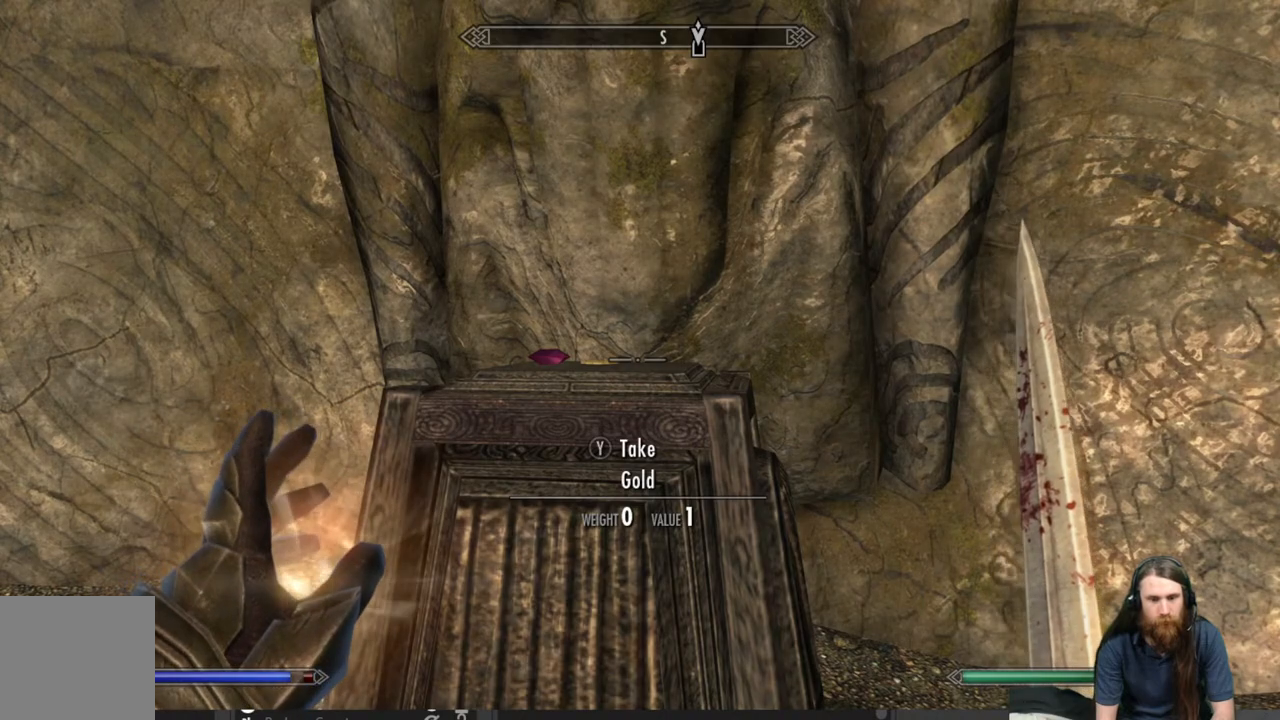
{"buttons": ["START"], "left_stick": "center", "right_stick": "center", "events": [[17, "Y", "up"], [433, "START", "down"]]}
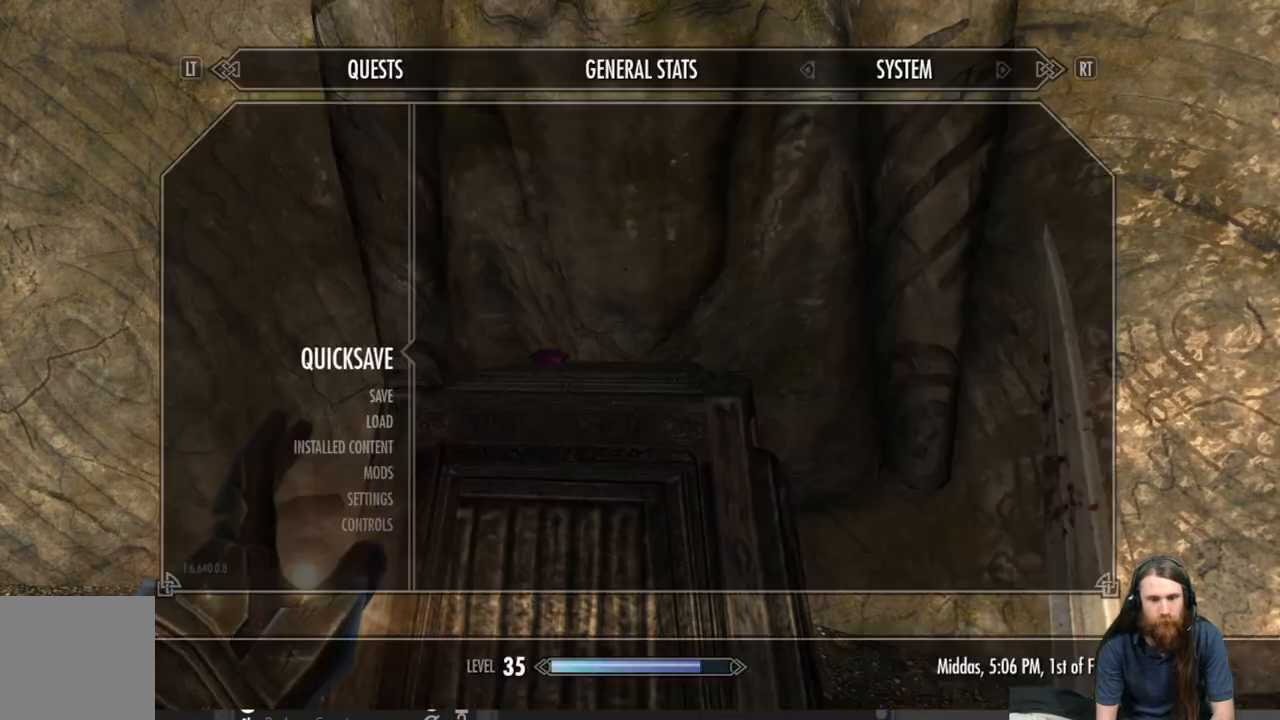
{"buttons": ["A"], "left_stick": "center", "right_stick": "center", "events": [[33, "START", "up"], [500, "A", "down"]]}
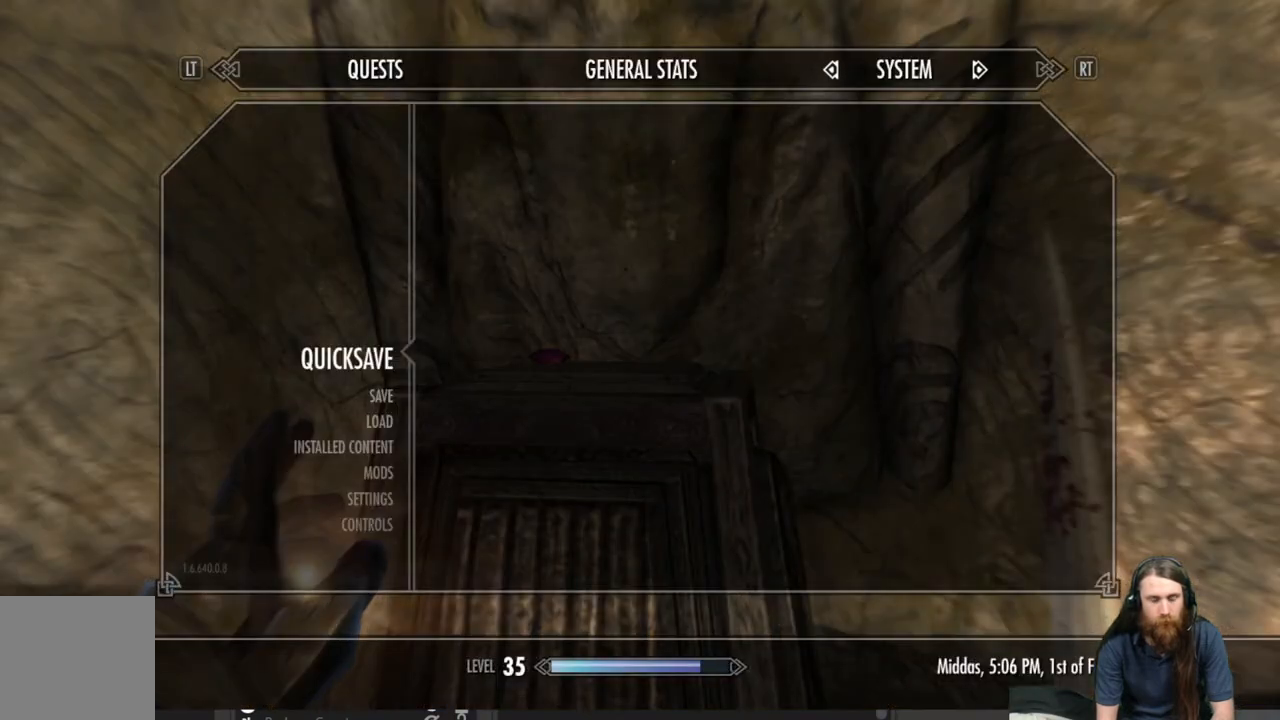
{"buttons": [], "left_stick": "center", "right_stick": "left", "events": [[100, "A", "up"], [367, "right_stick", "left"]]}
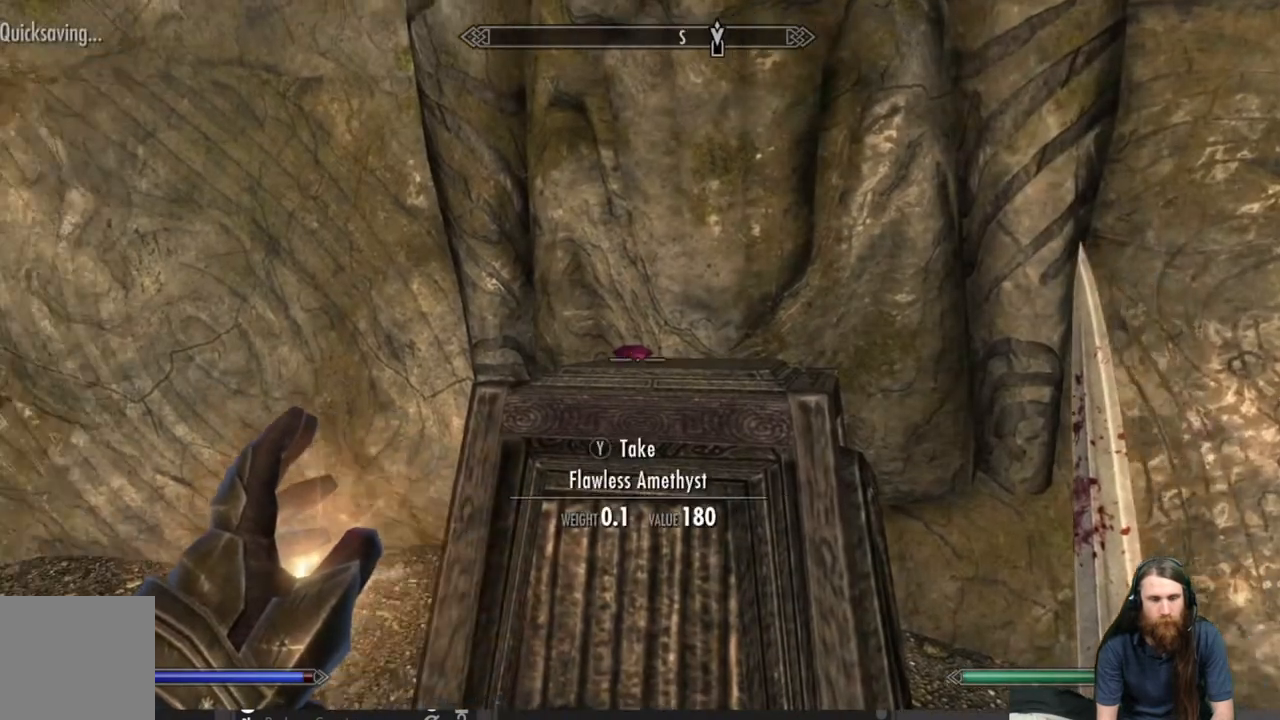
{"buttons": [], "left_stick": "center", "right_stick": "center", "events": [[17, "right_stick", "center"]]}
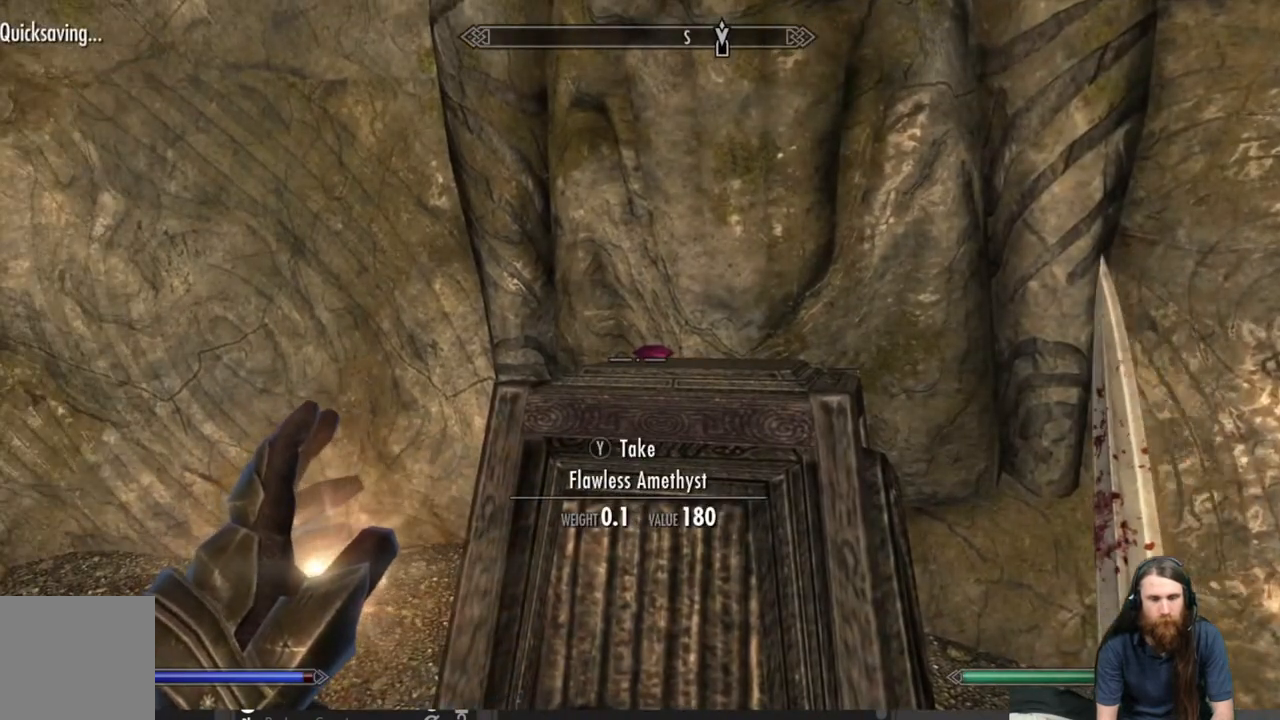
{"buttons": [], "left_stick": "left", "right_stick": "center", "events": [[200, "Y", "down"], [267, "Y", "up"], [267, "left_stick", "left"]]}
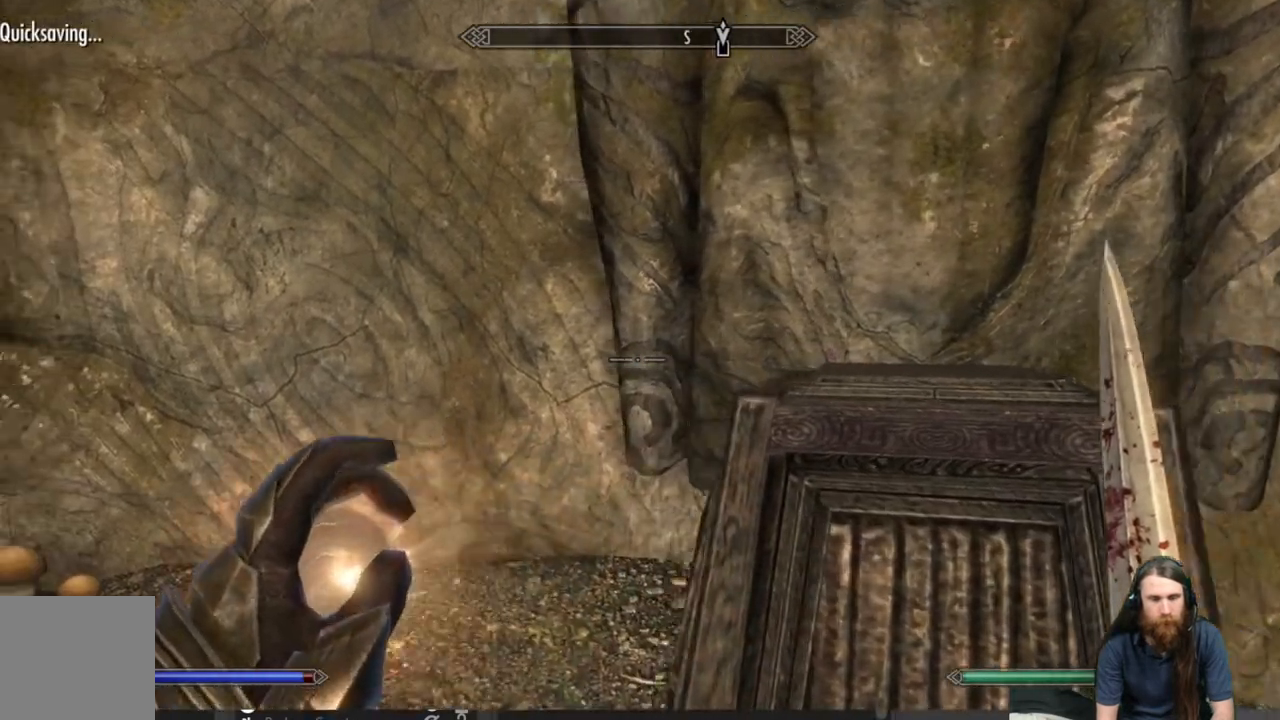
{"buttons": [], "left_stick": "left", "right_stick": "right", "events": [[417, "right_stick", "right"]]}
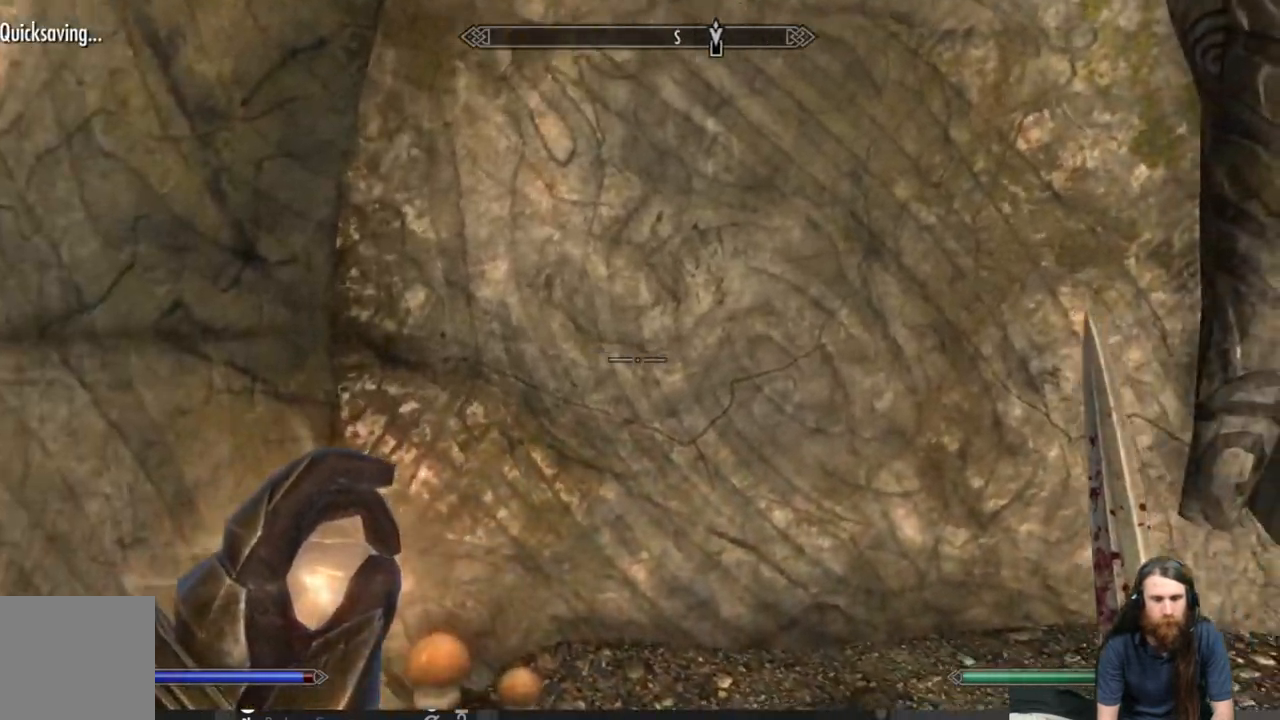
{"buttons": [], "left_stick": "down-left", "right_stick": "right", "events": [[200, "left_stick", "down-left"]]}
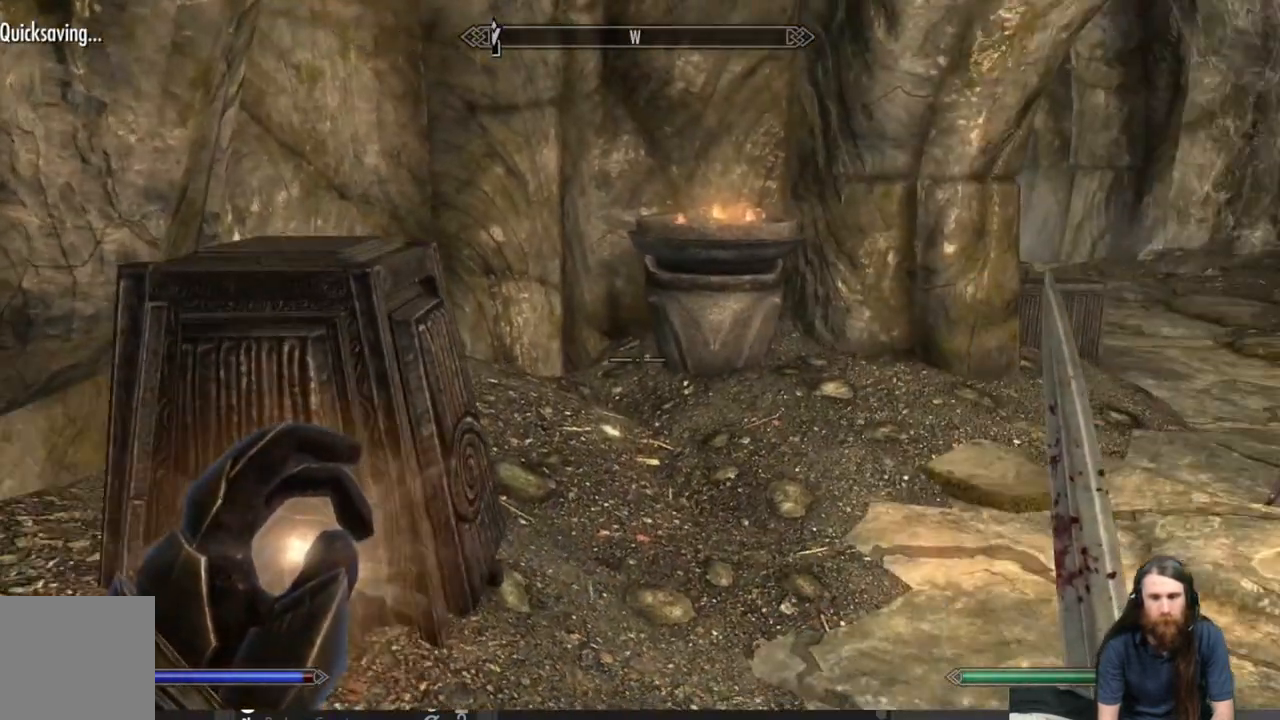
{"buttons": [], "left_stick": "center", "right_stick": "center", "events": [[33, "right_stick", "center"], [200, "right_stick", "right"], [367, "left_stick", "center"], [433, "right_stick", "center"]]}
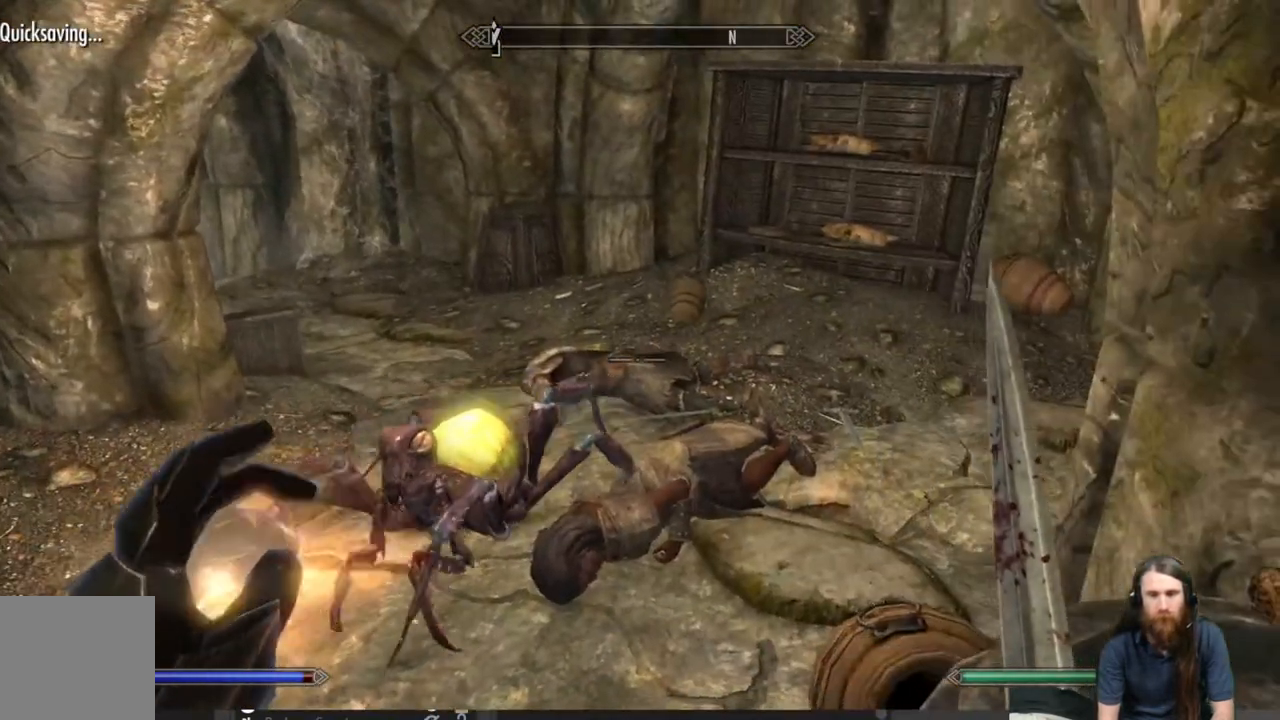
{"buttons": [], "left_stick": "center", "right_stick": "down-left", "events": [[400, "right_stick", "down-left"]]}
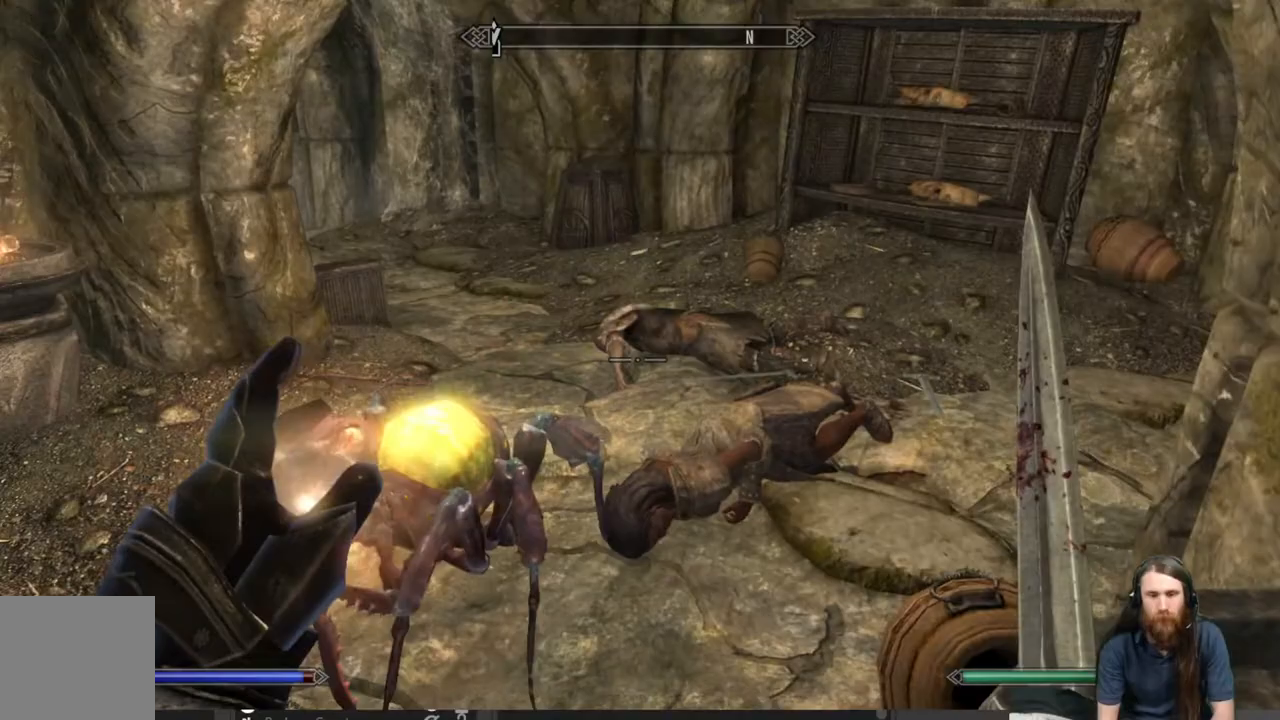
{"buttons": [], "left_stick": "center", "right_stick": "down-left", "events": []}
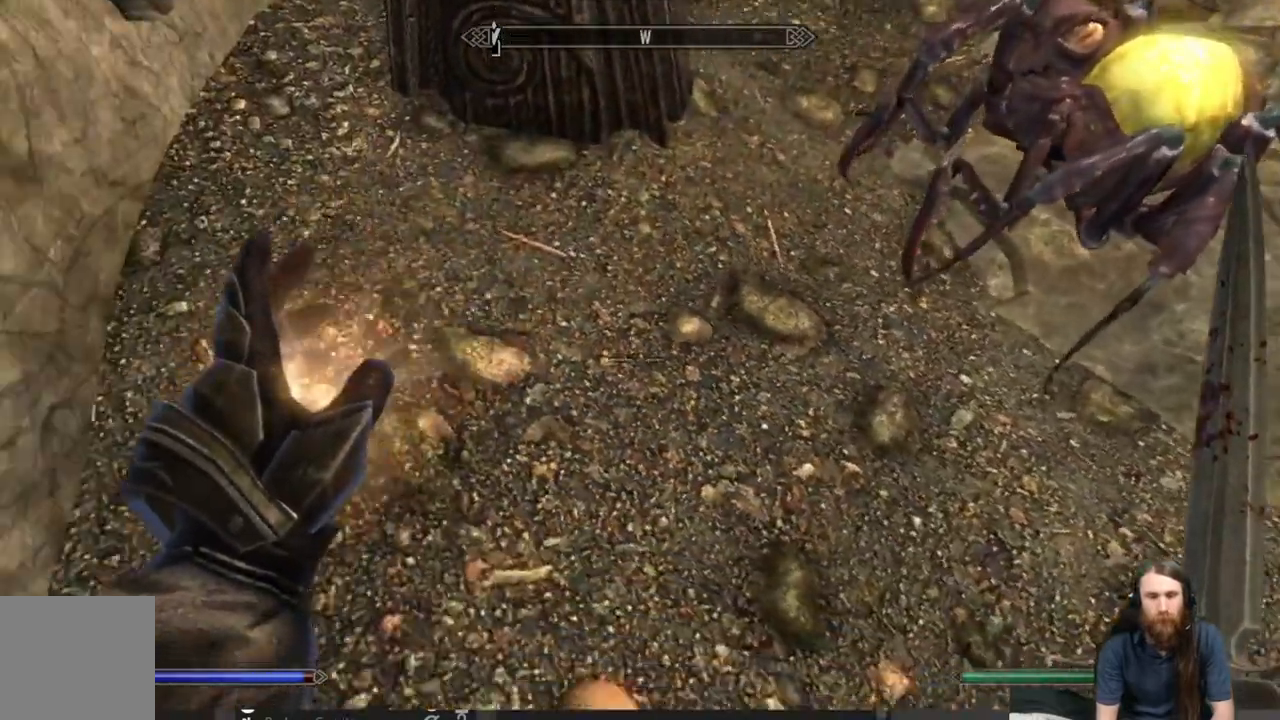
{"buttons": [], "left_stick": "center", "right_stick": "center", "events": [[167, "right_stick", "left"], [267, "right_stick", "center"]]}
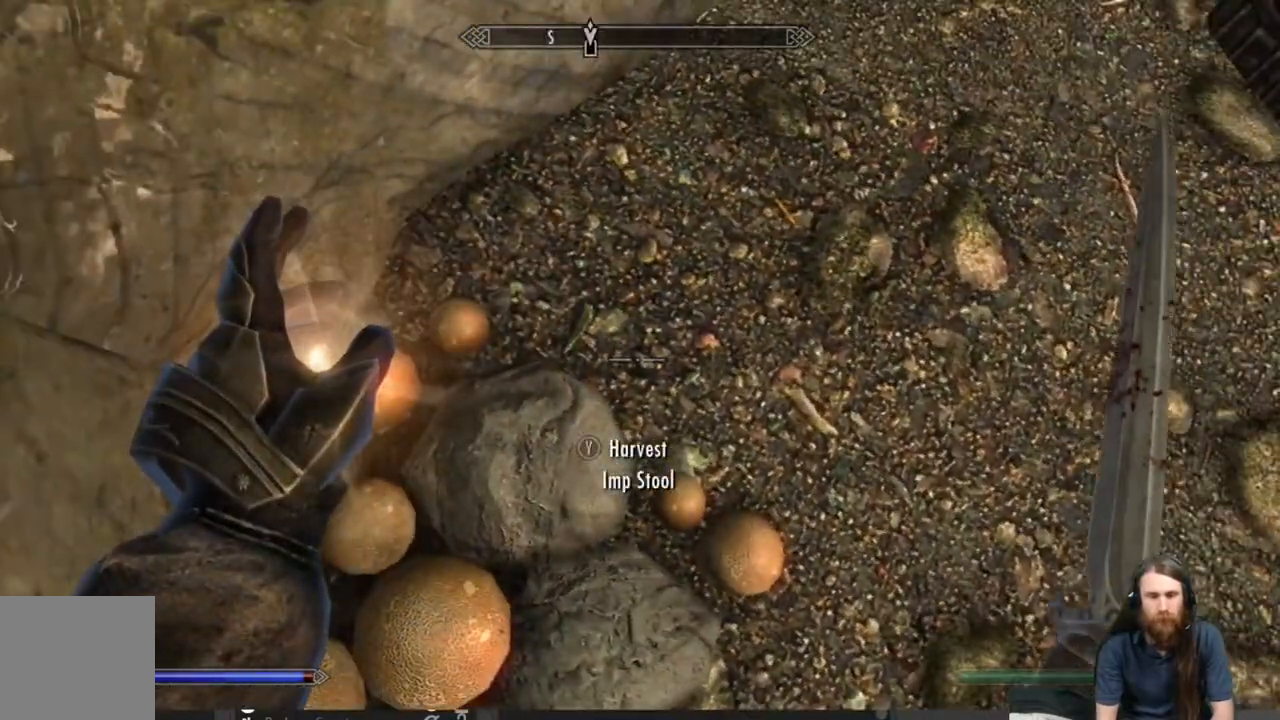
{"buttons": [], "left_stick": "center", "right_stick": "center", "events": [[150, "right_stick", "left"], [300, "Y", "down"], [467, "Y", "up"], [467, "right_stick", "center"]]}